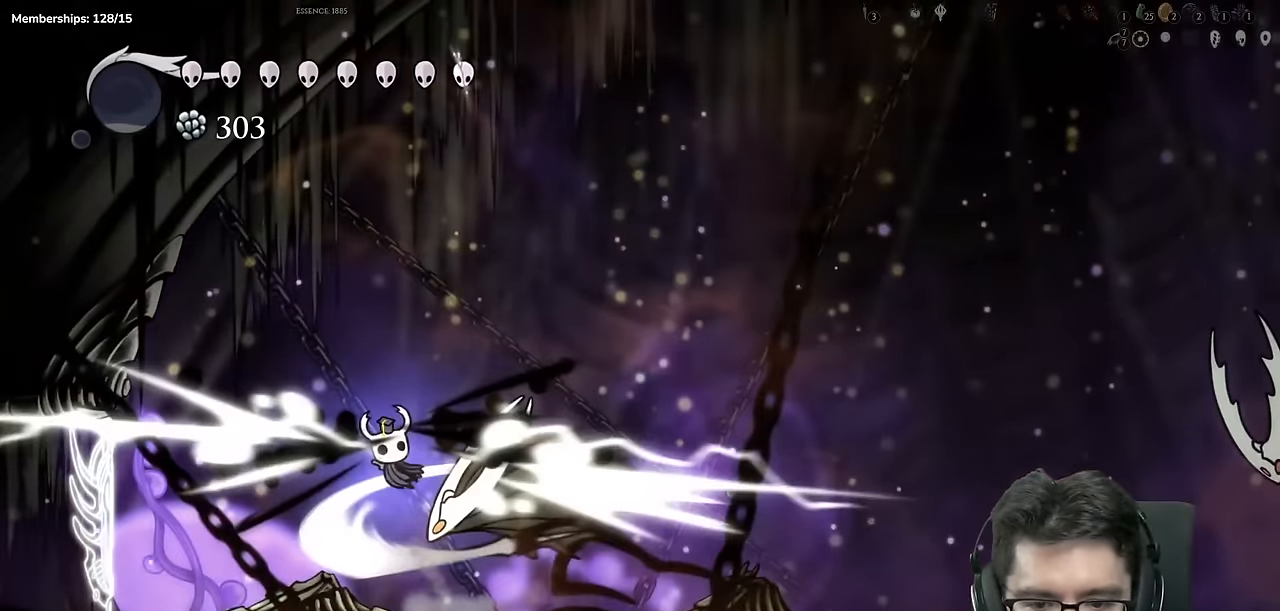
Gameplay with a controller (Xbox layout); each line is a JSON object with the inputs held at the frame after it. "events" lists button and stick changes between this image and that frame as [ms after this image, input, new state], when the widget could be followed in between. Not read: L1 L2 L3 R1 R2 R3.
{"buttons": ["X", "DPAD_UP", "DPAD_RIGHT"], "left_stick": "center", "right_stick": "center", "events": [[267, "DPAD_UP", "down"], [467, "X", "down"]]}
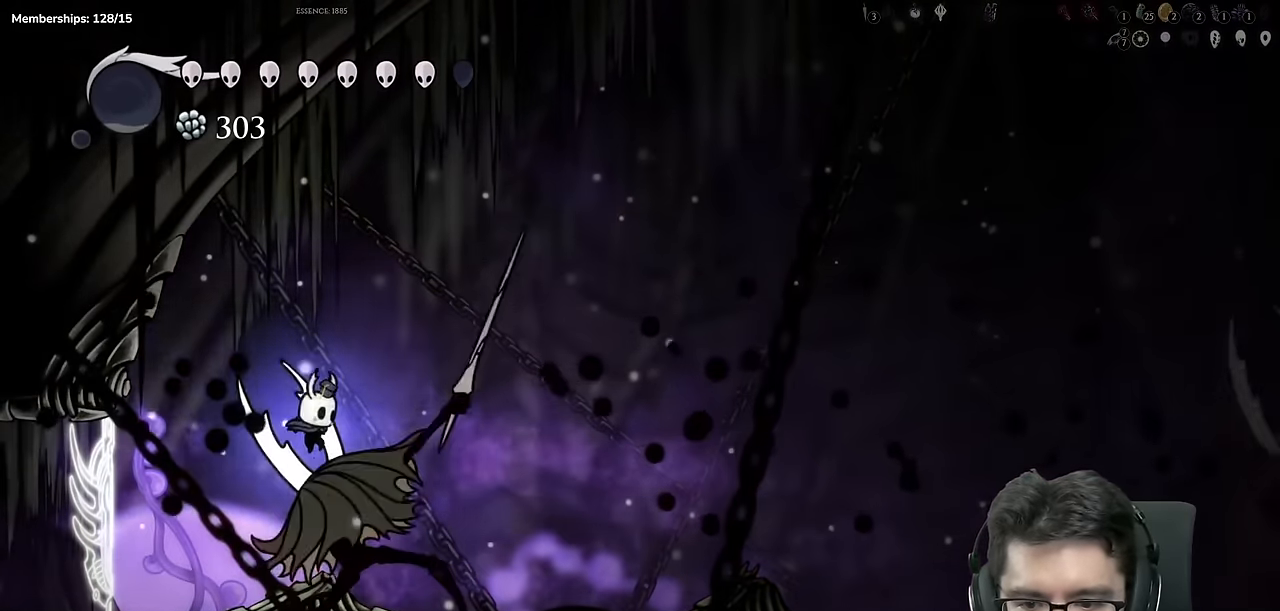
{"buttons": ["DPAD_RIGHT"], "left_stick": "center", "right_stick": "center", "events": [[217, "X", "up"], [250, "DPAD_UP", "up"]]}
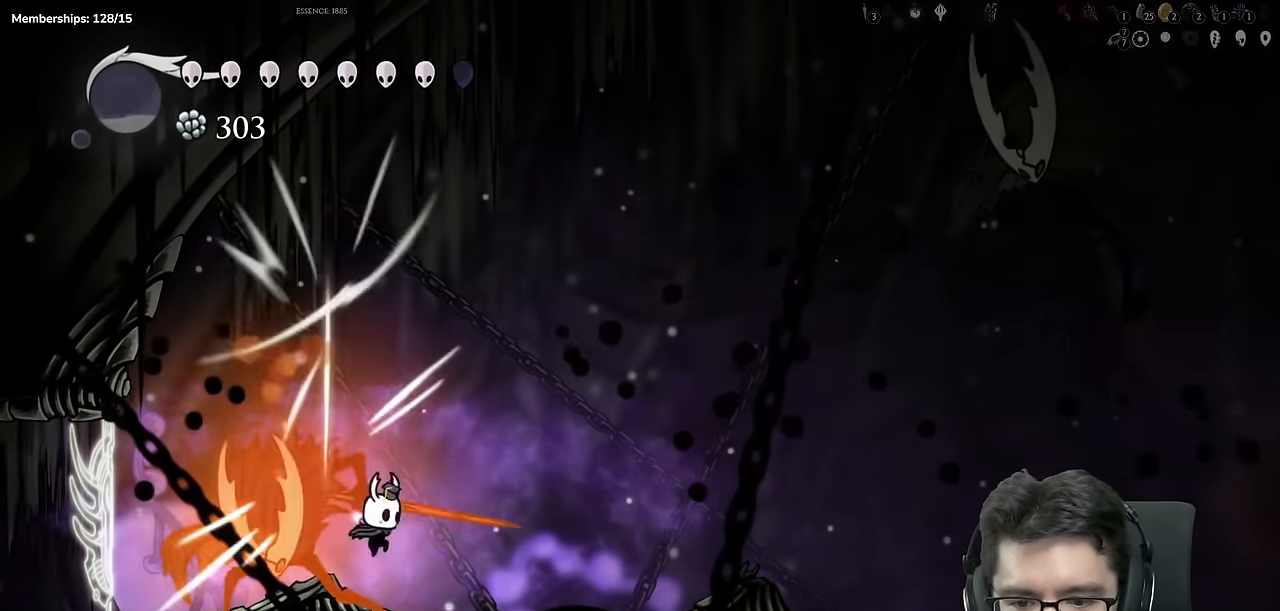
{"buttons": ["X", "DPAD_RIGHT"], "left_stick": "center", "right_stick": "center", "events": [[66, "DPAD_RIGHT", "up"], [83, "DPAD_LEFT", "down"], [333, "DPAD_LEFT", "up"], [333, "X", "down"], [433, "DPAD_RIGHT", "down"]]}
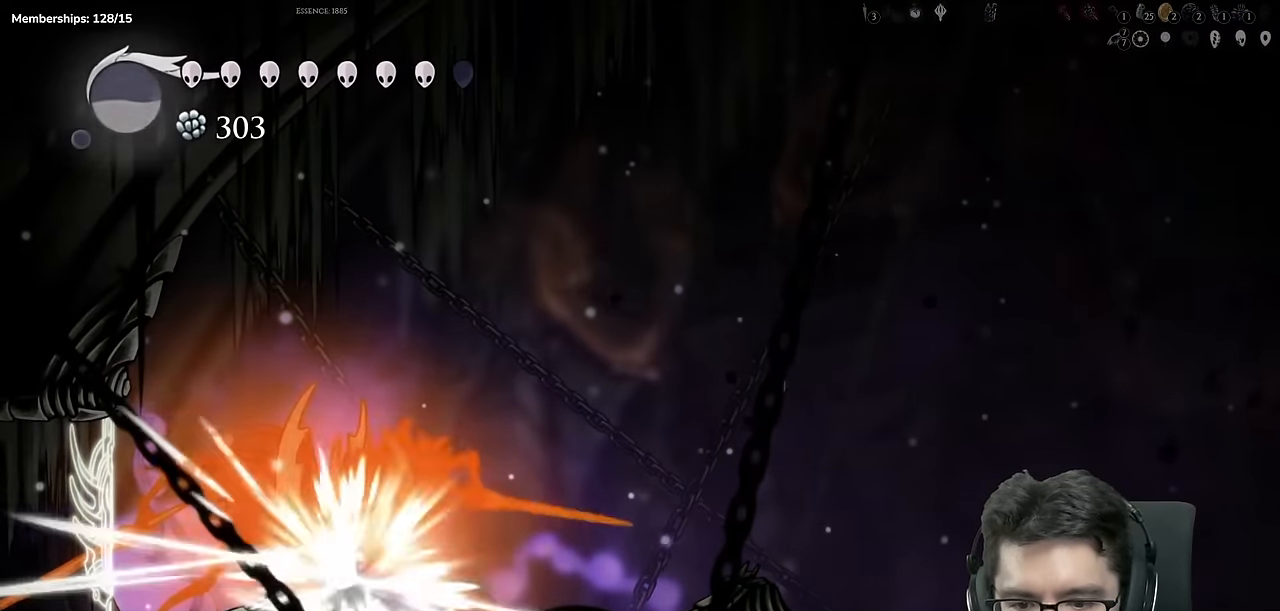
{"buttons": ["A", "DPAD_LEFT"], "left_stick": "center", "right_stick": "center", "events": [[150, "X", "up"], [250, "DPAD_RIGHT", "up"], [300, "DPAD_LEFT", "down"], [401, "A", "down"]]}
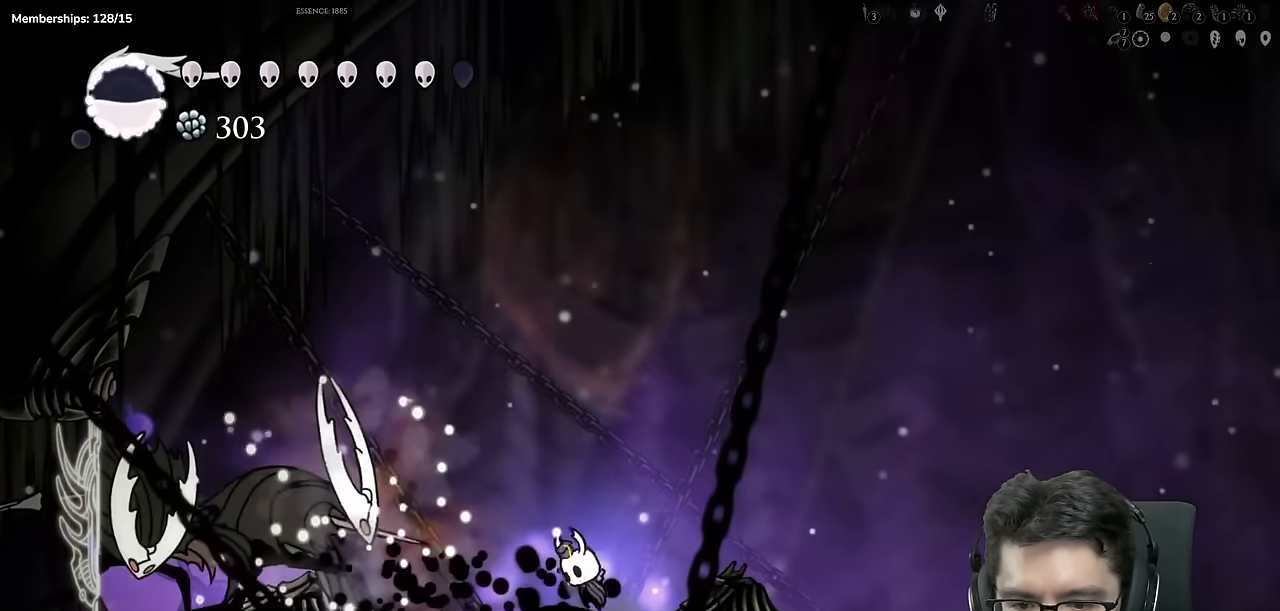
{"buttons": ["X", "DPAD_RIGHT"], "left_stick": "center", "right_stick": "center", "events": [[267, "A", "up"], [300, "DPAD_DOWN", "down"], [300, "DPAD_LEFT", "up"], [333, "DPAD_RIGHT", "down"], [367, "X", "down"], [500, "DPAD_DOWN", "up"]]}
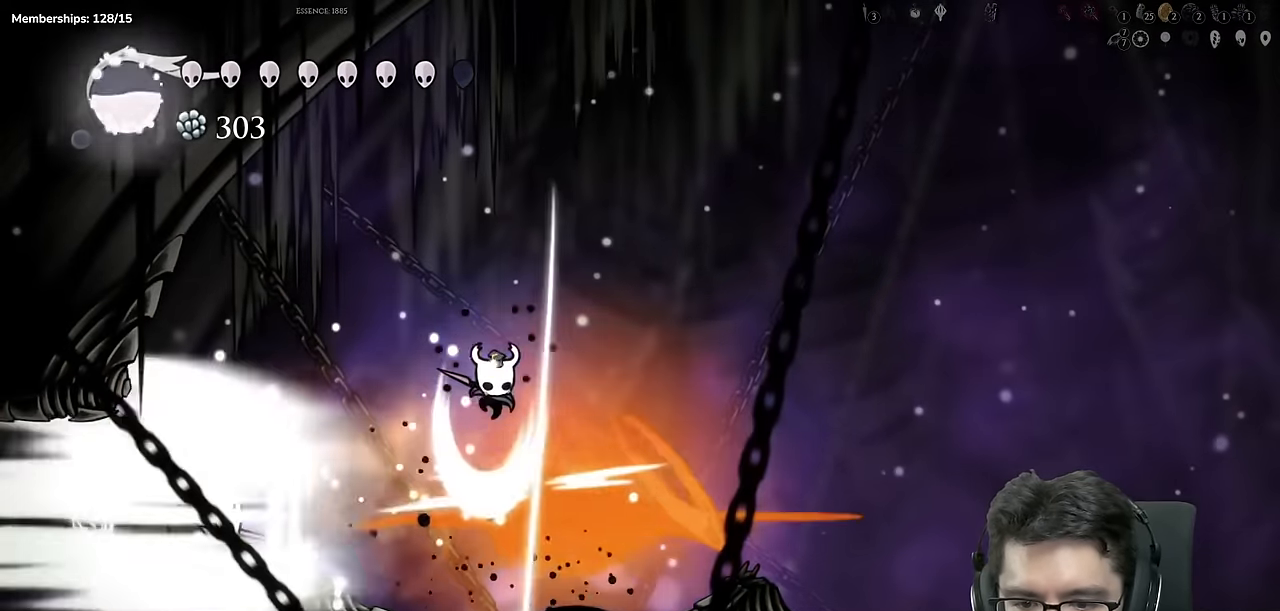
{"buttons": ["A", "X", "DPAD_DOWN", "DPAD_LEFT"], "left_stick": "center", "right_stick": "center", "events": [[100, "X", "up"], [317, "DPAD_RIGHT", "up"], [367, "DPAD_LEFT", "down"], [417, "DPAD_DOWN", "down"], [467, "A", "down"], [501, "X", "down"]]}
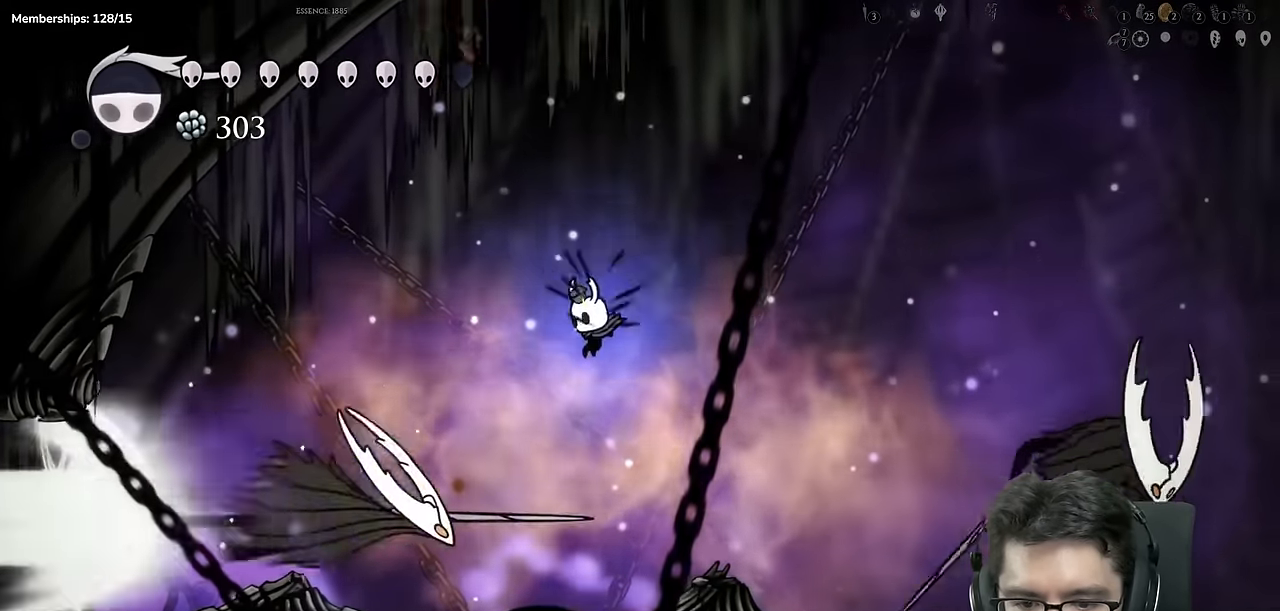
{"buttons": ["DPAD_RIGHT"], "left_stick": "center", "right_stick": "center", "events": [[16, "DPAD_LEFT", "up"], [66, "DPAD_RIGHT", "down"], [133, "A", "up"], [217, "DPAD_DOWN", "up"], [217, "X", "up"]]}
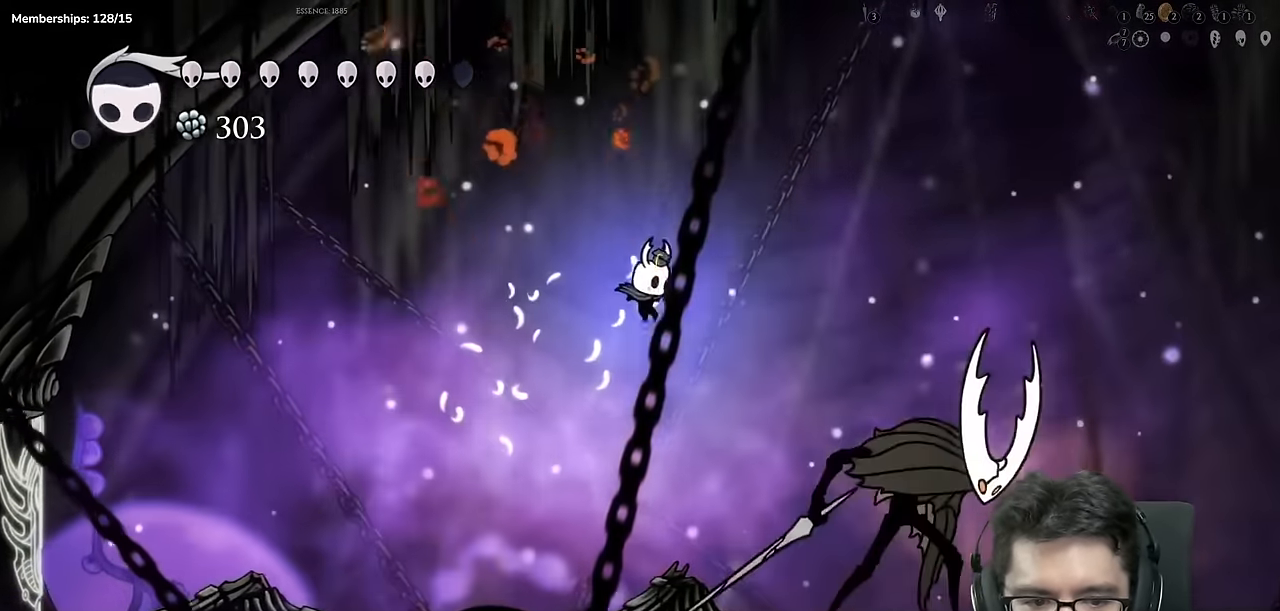
{"buttons": ["DPAD_LEFT"], "left_stick": "center", "right_stick": "center"}
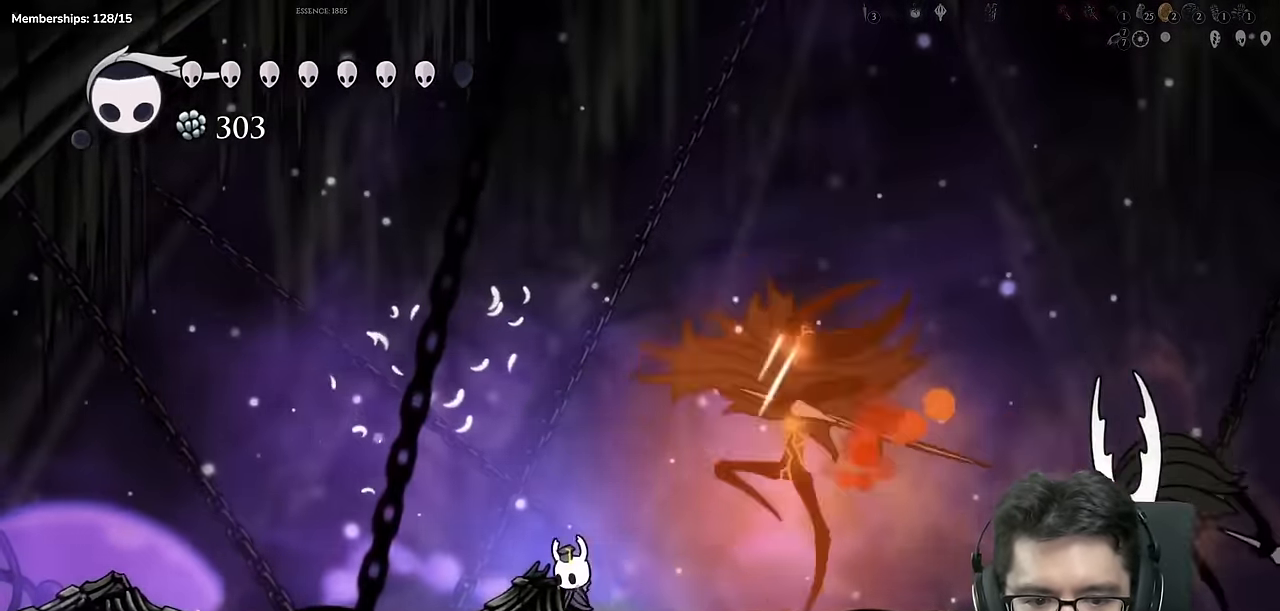
{"buttons": ["Y", "DPAD_RIGHT"], "left_stick": "center", "right_stick": "center", "events": [[33, "A", "down"], [333, "A", "up"], [433, "DPAD_LEFT", "up"], [450, "DPAD_RIGHT", "down"], [500, "Y", "down"]]}
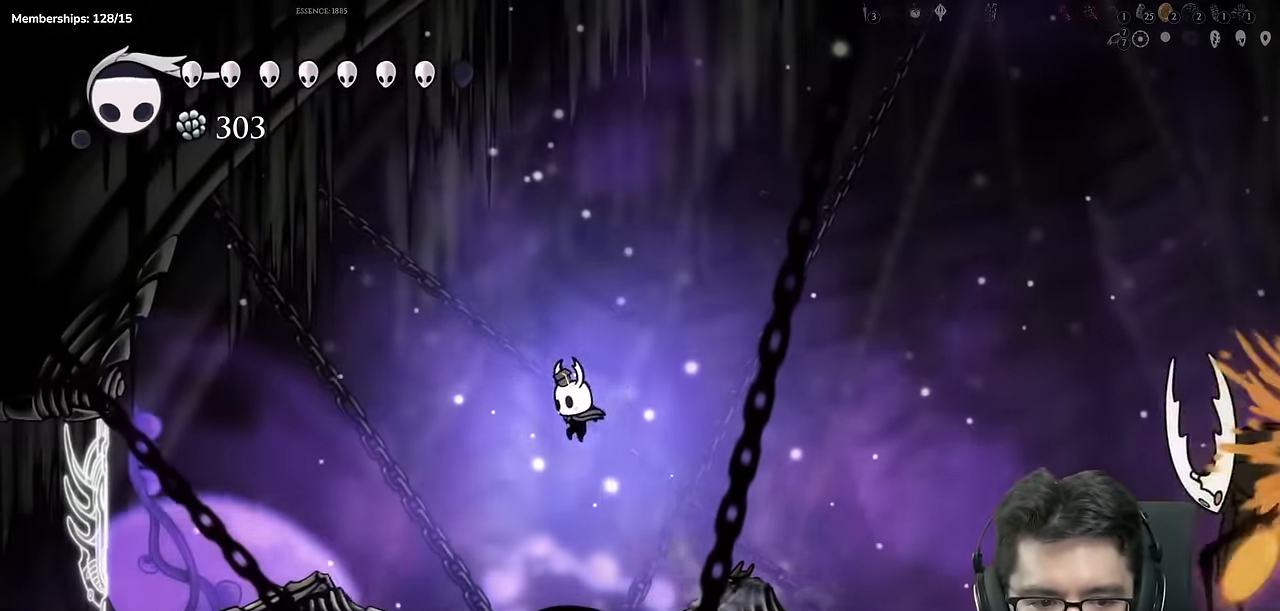
{"buttons": ["DPAD_LEFT"], "left_stick": "center", "right_stick": "center", "events": [[50, "DPAD_RIGHT", "up"], [267, "Y", "up"], [484, "DPAD_LEFT", "down"]]}
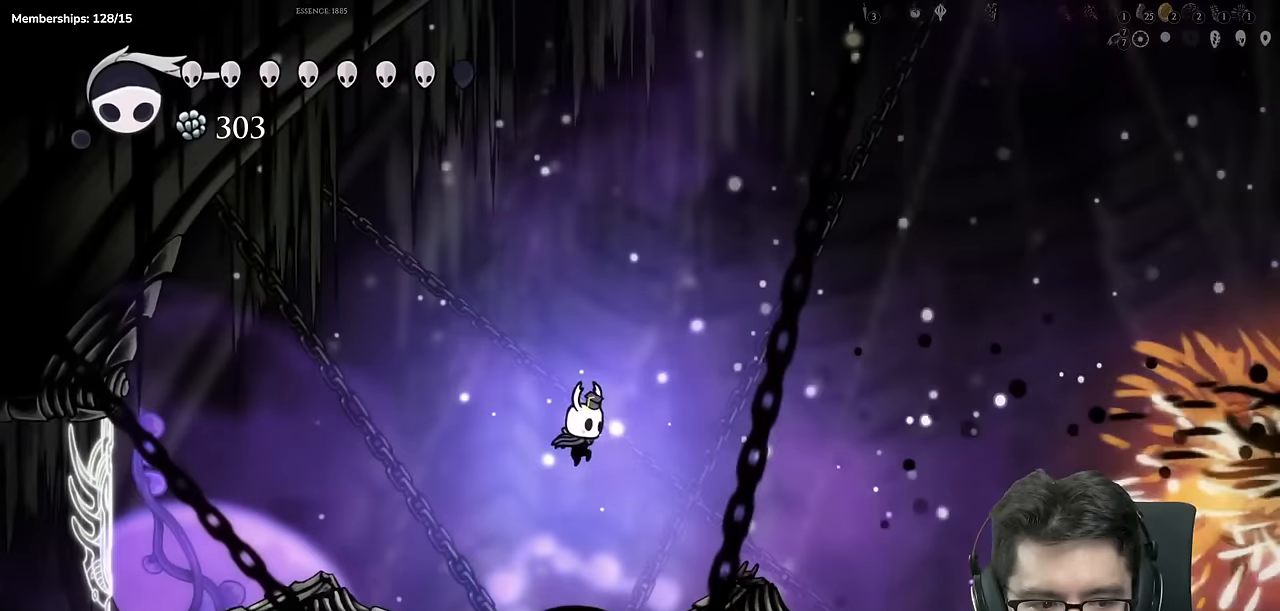
{"buttons": ["DPAD_RIGHT"], "left_stick": "center", "right_stick": "center", "events": [[434, "DPAD_LEFT", "up"], [484, "DPAD_RIGHT", "down"]]}
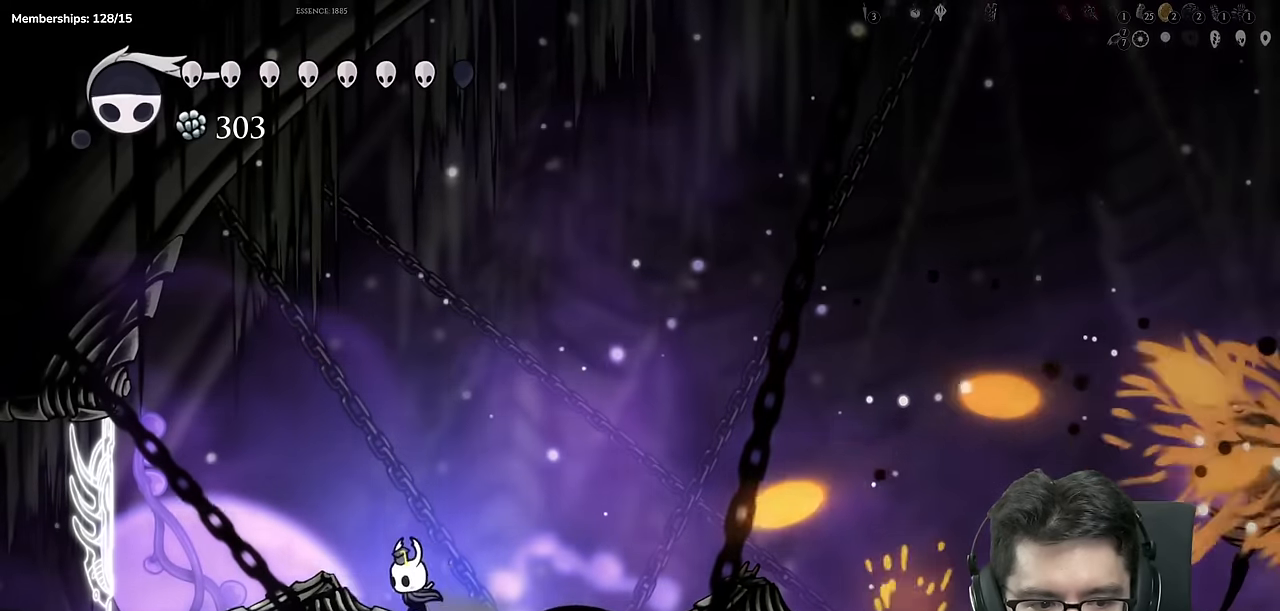
{"buttons": ["A", "DPAD_LEFT"], "left_stick": "center", "right_stick": "center", "events": [[333, "DPAD_RIGHT", "up"], [400, "DPAD_LEFT", "down"], [450, "A", "down"]]}